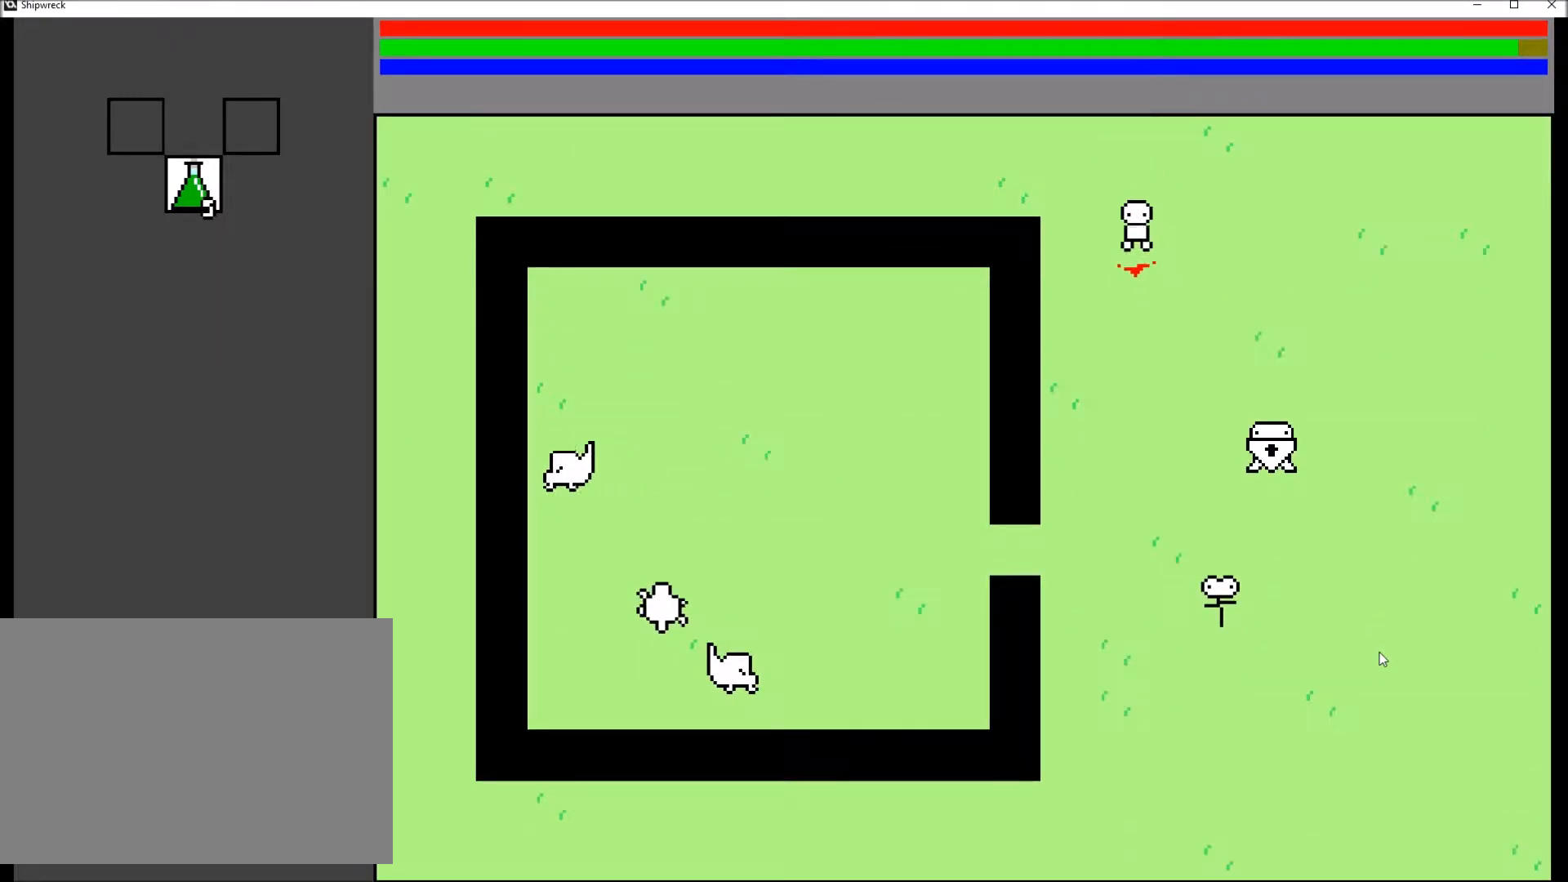
Gameplay with a controller (Xbox layout); each line is a JSON object with the inputs held at the frame after it. "events" lists button and stick changes between this image and that frame as [ms after this image, input, new state], when the widget could be followed in between. Not read: L3 R3.
{"buttons": [], "left_stick": "down", "right_stick": "center", "events": [[100, "left_stick", "center"], [434, "left_stick", "down"]]}
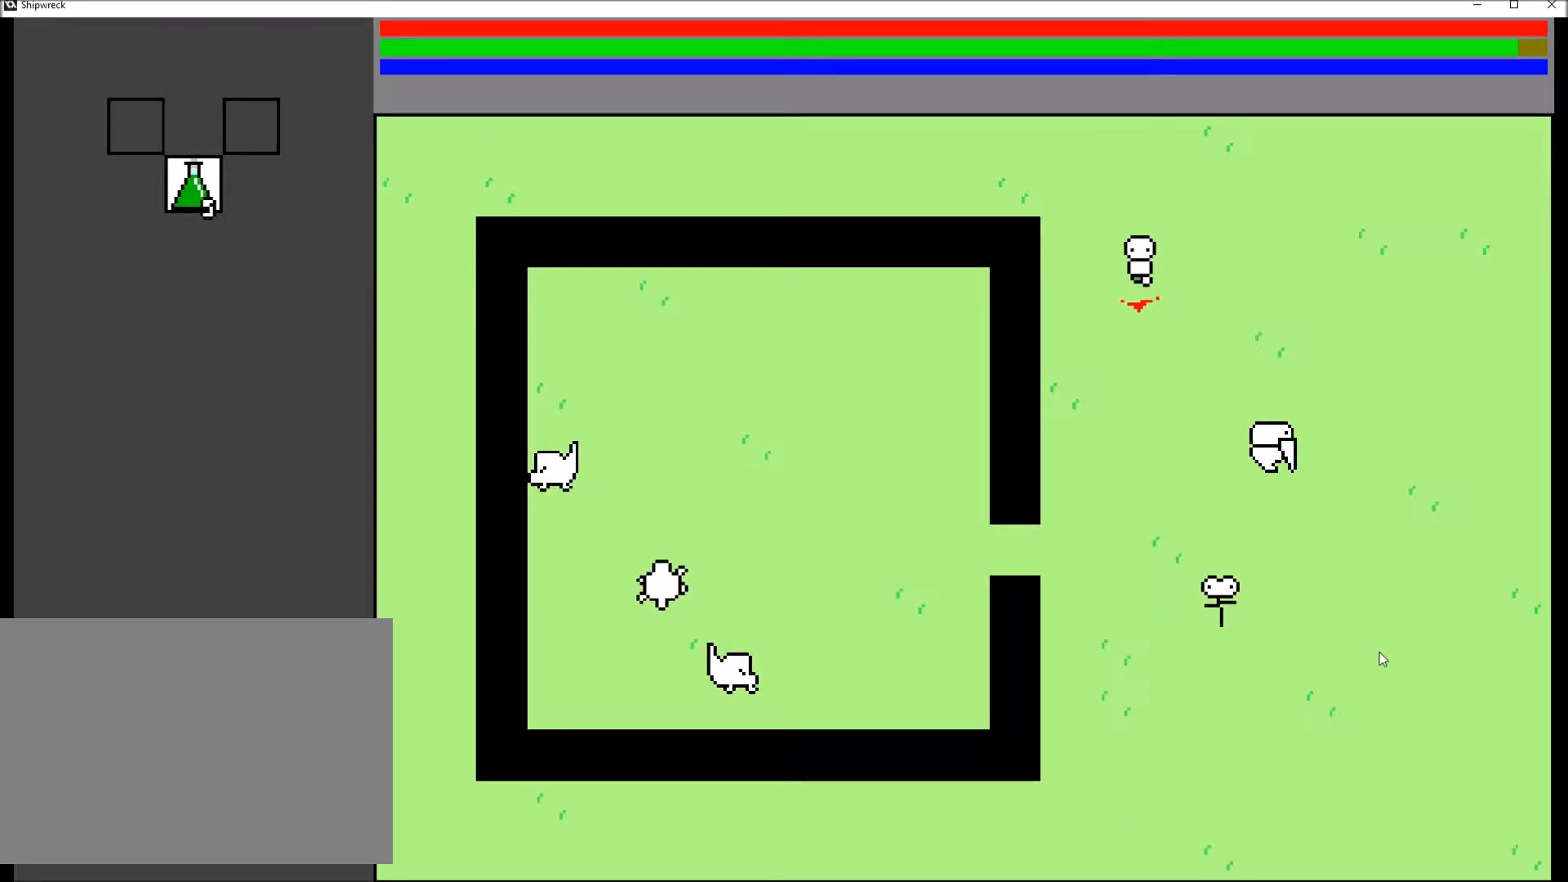
{"buttons": [], "left_stick": "down", "right_stick": "center", "events": []}
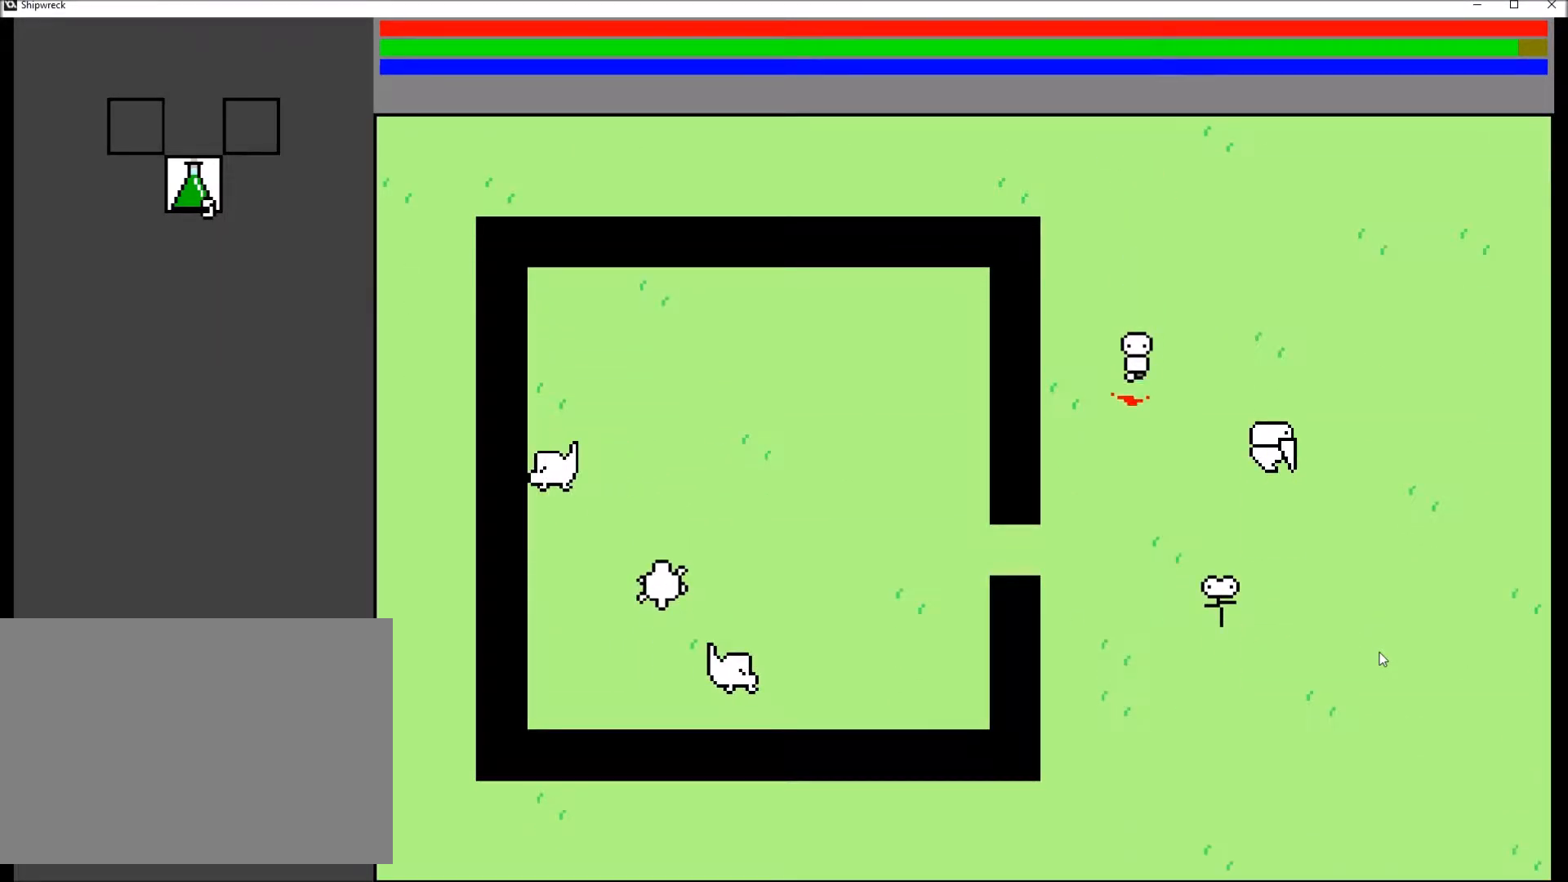
{"buttons": [], "left_stick": "center", "right_stick": "center", "events": [[200, "left_stick", "center"]]}
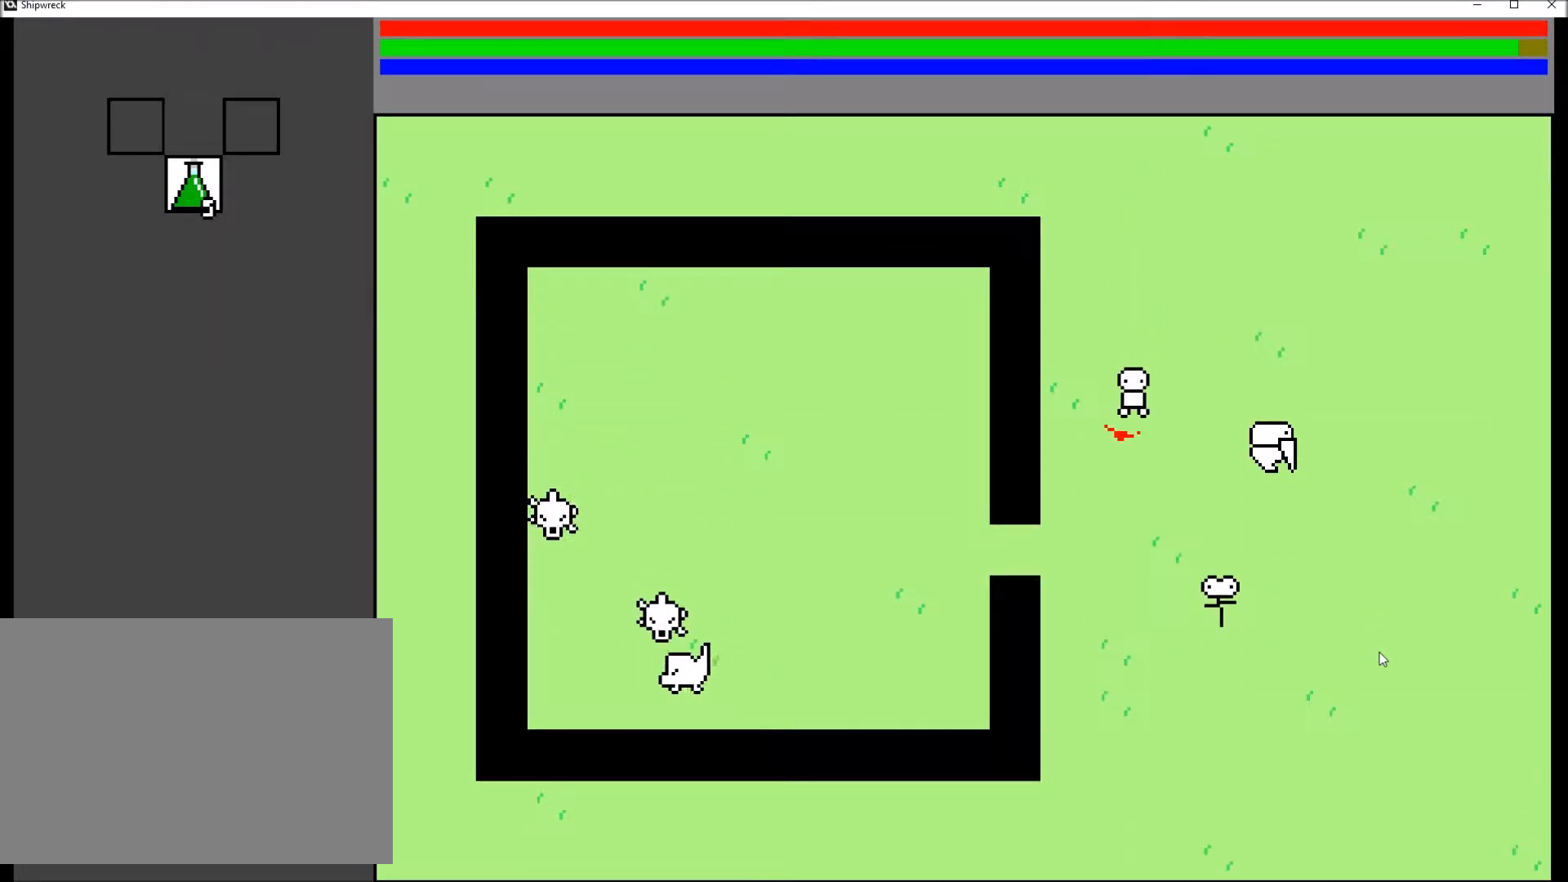
{"buttons": [], "left_stick": "center", "right_stick": "center", "events": []}
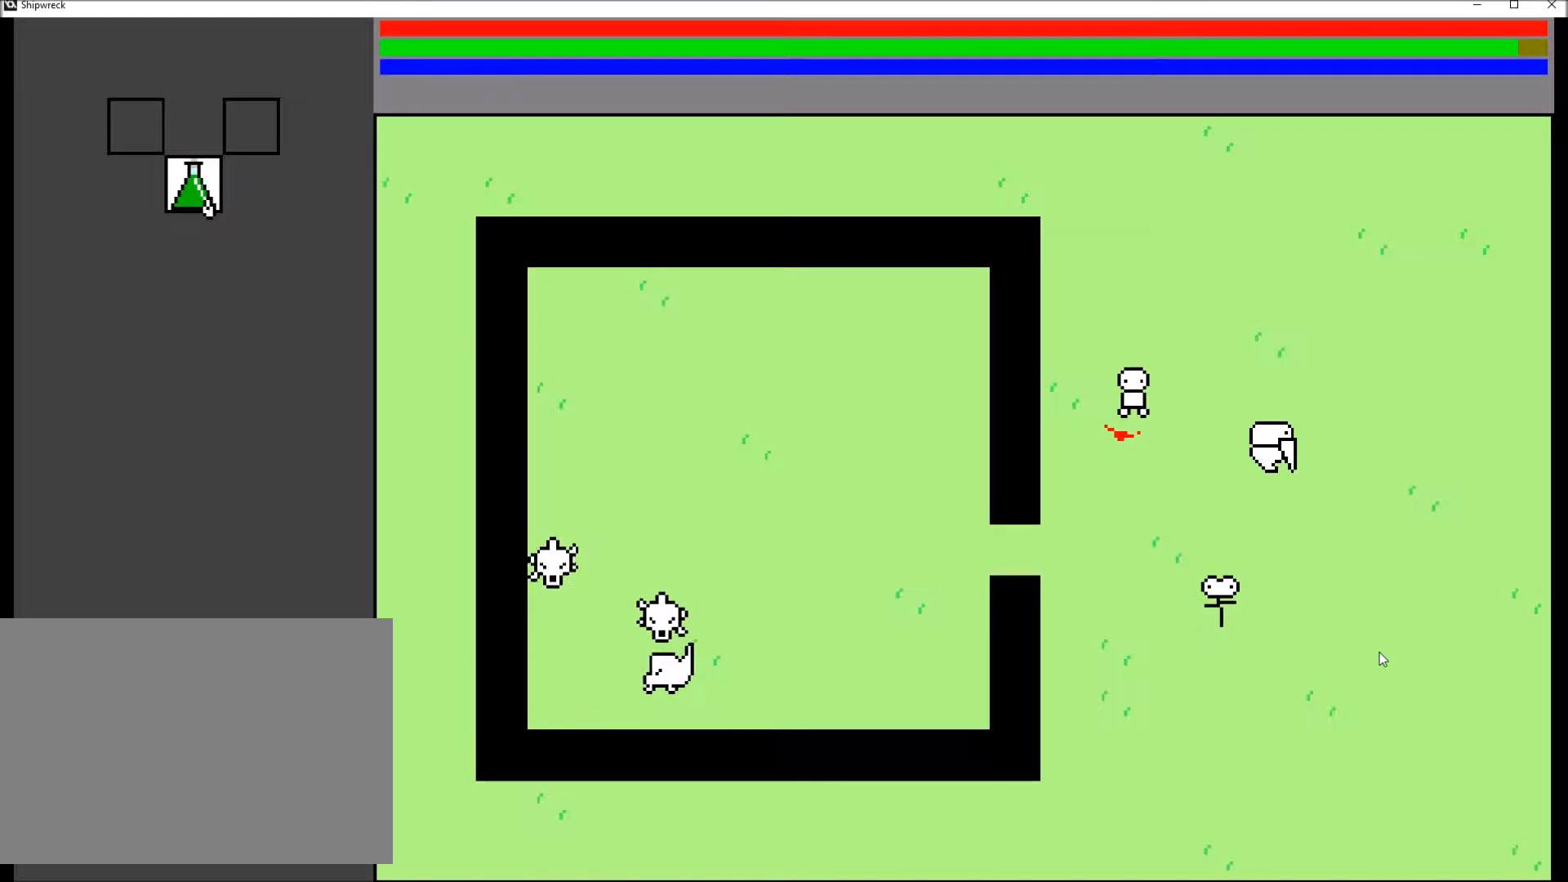
{"buttons": [], "left_stick": "center", "right_stick": "center", "events": []}
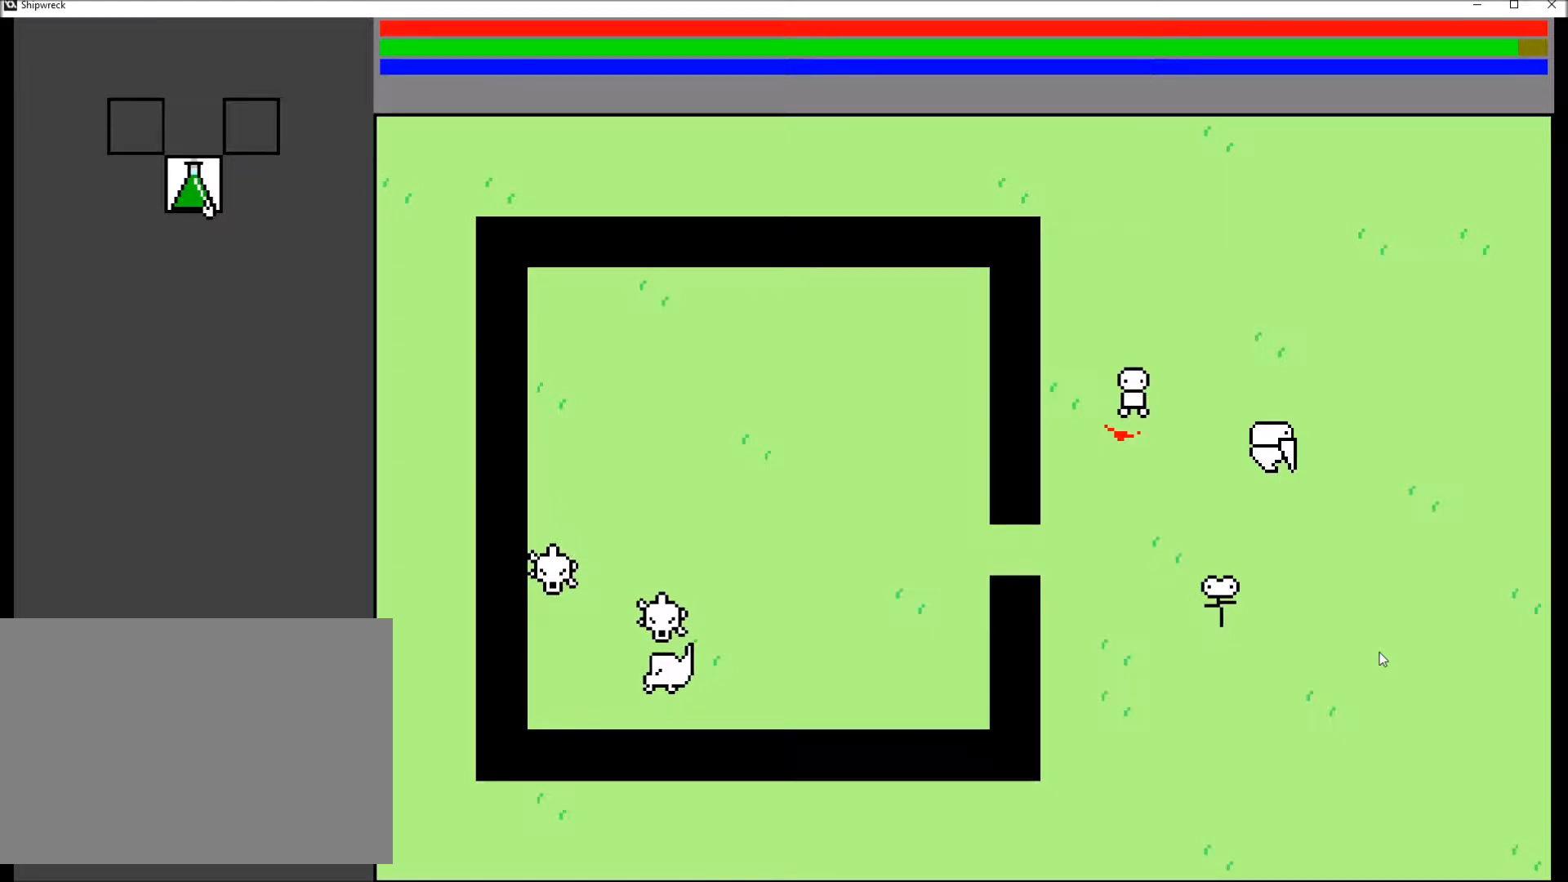
{"buttons": [], "left_stick": "center", "right_stick": "center", "events": []}
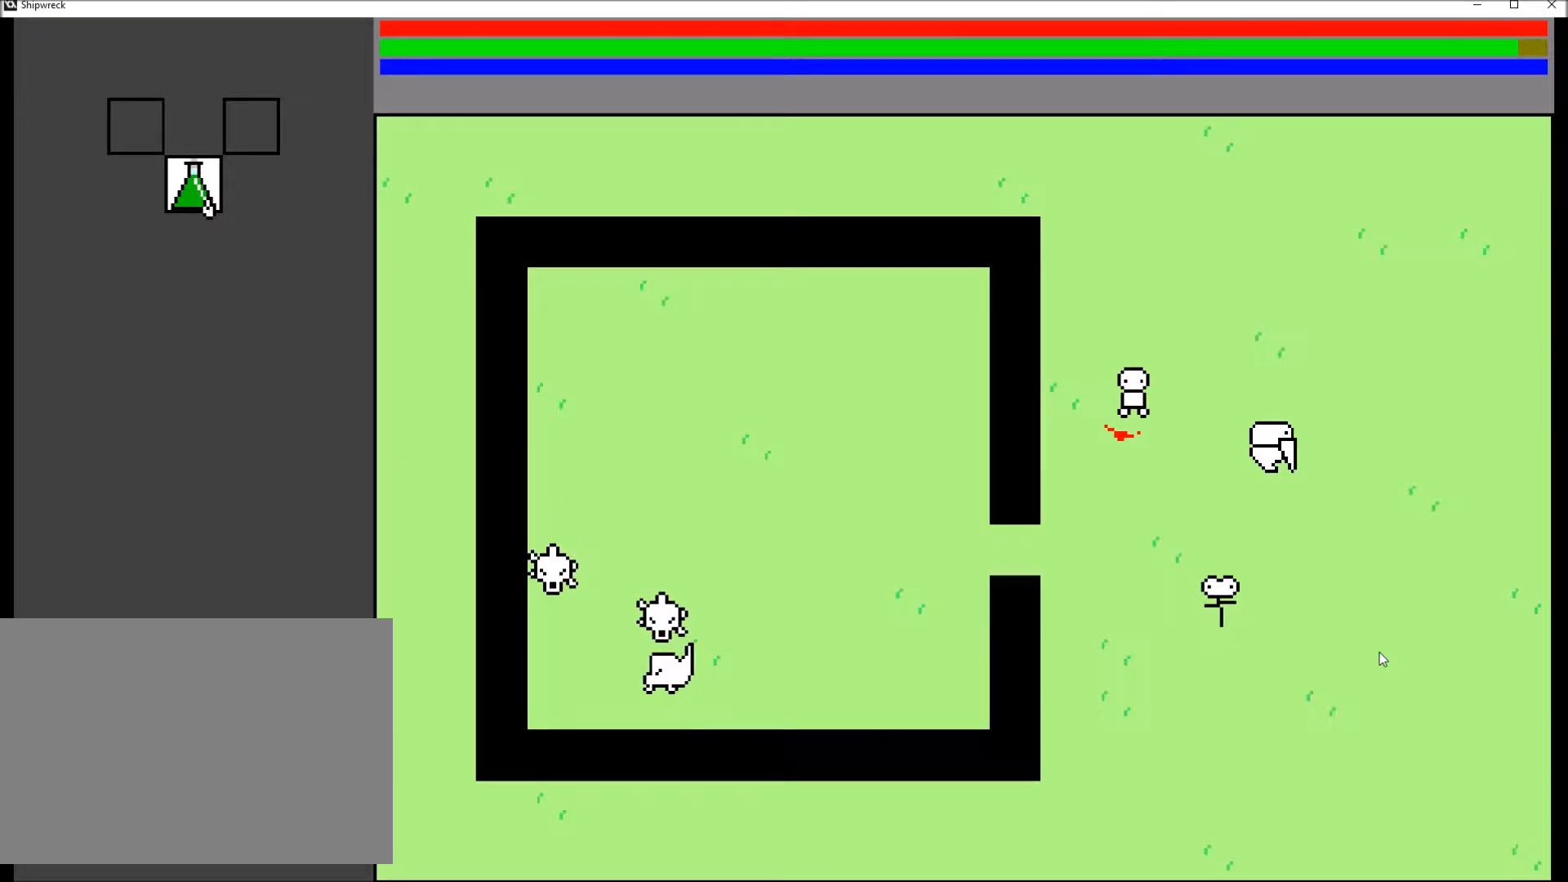
{"buttons": [], "left_stick": "center", "right_stick": "center", "events": []}